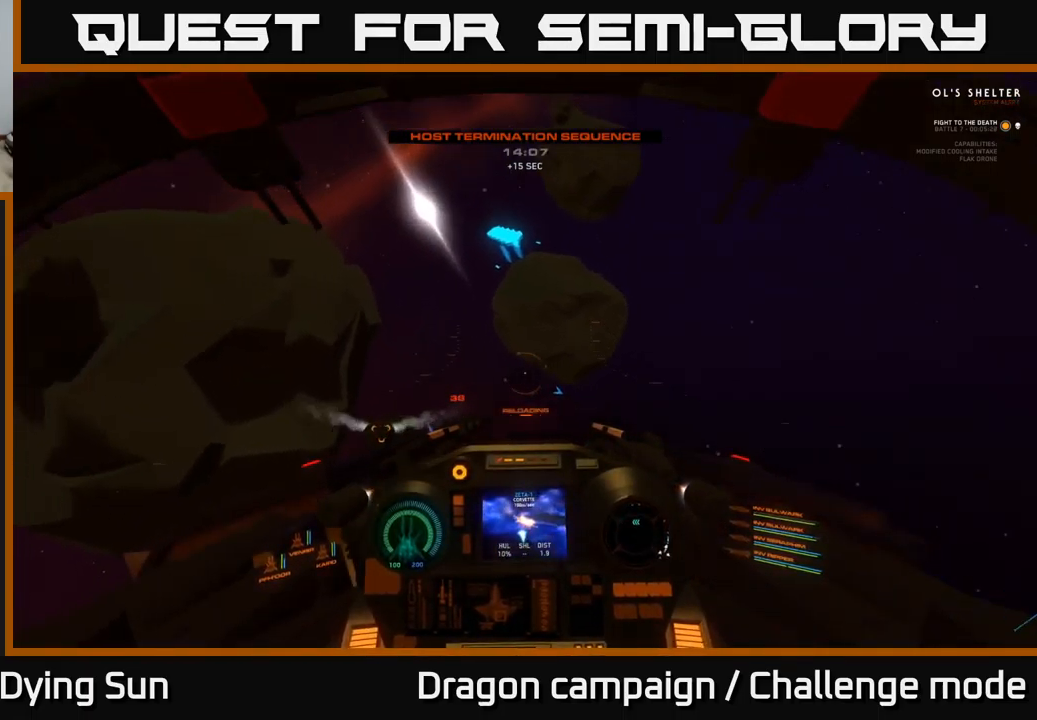
Gameplay with a controller (Xbox layout); each line is a JSON object with the inputs held at the frame after it. "events" lists button and stick changes between this image and that frame as [ms after this image, input, new state], when the widget could be followed in between.
{"buttons": [], "left_stick": "center", "right_stick": "up", "events": [[150, "left_stick", "center"]]}
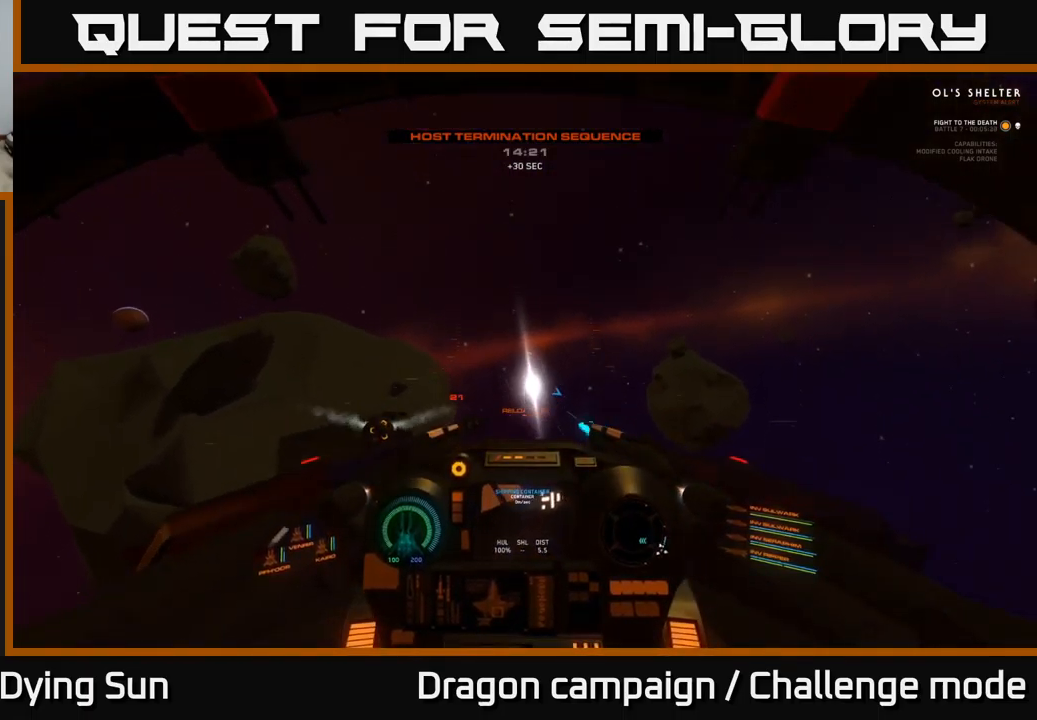
{"buttons": [], "left_stick": "center", "right_stick": "down-right", "events": [[33, "right_stick", "center"], [83, "right_stick", "left"], [250, "right_stick", "down"], [317, "left_stick", "down"], [467, "left_stick", "center"], [483, "right_stick", "down-right"]]}
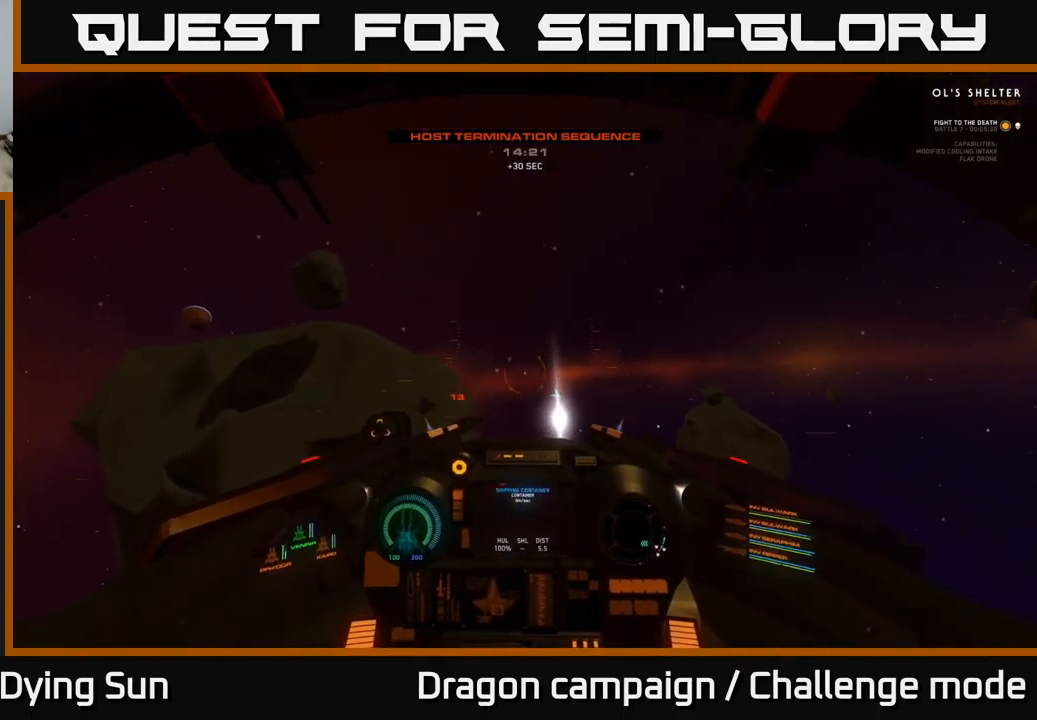
{"buttons": ["L2"], "left_stick": "center", "right_stick": "down-right", "events": [[183, "right_stick", "down"], [267, "L2", "down"], [300, "right_stick", "down-right"]]}
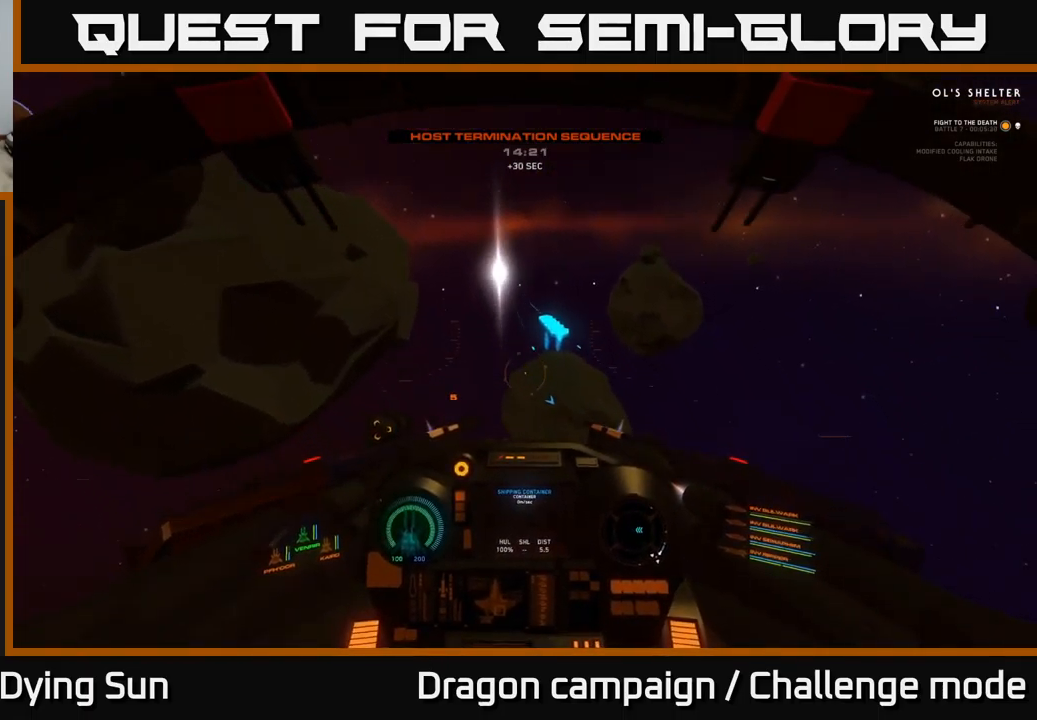
{"buttons": [], "left_stick": "center", "right_stick": "center", "events": [[100, "L2", "up"], [200, "right_stick", "right"], [233, "L2", "down"], [233, "R3", "down"], [433, "R3", "up"], [450, "right_stick", "center"], [483, "L2", "up"]]}
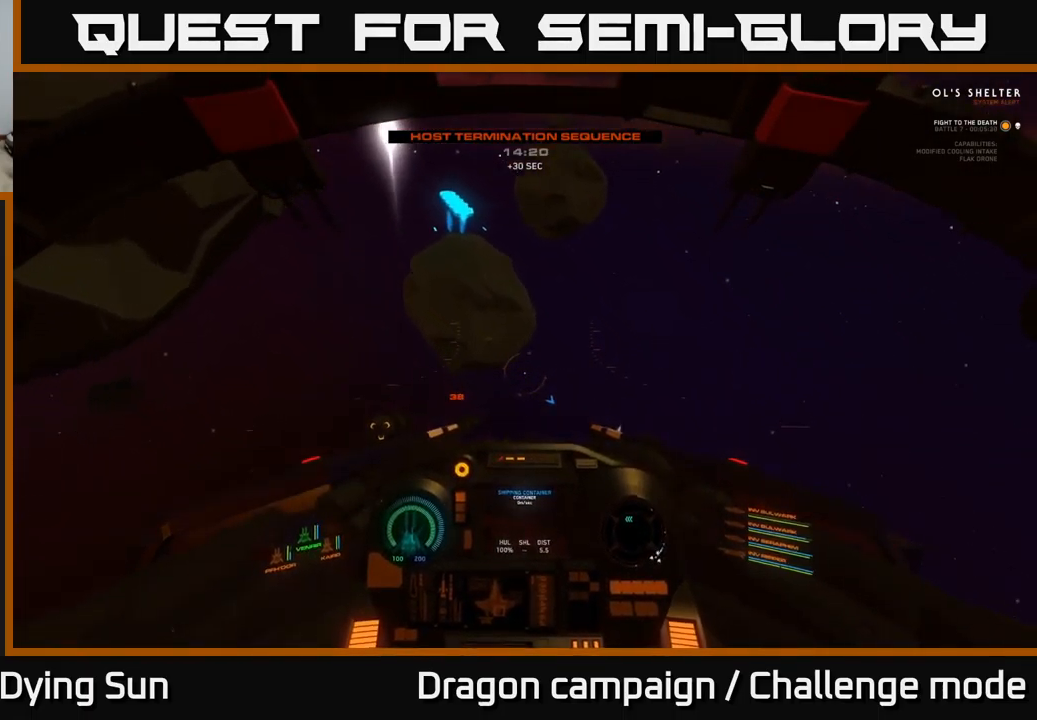
{"buttons": ["L3"], "left_stick": "center", "right_stick": "up-left", "events": [[167, "right_stick", "up-left"], [433, "L3", "down"]]}
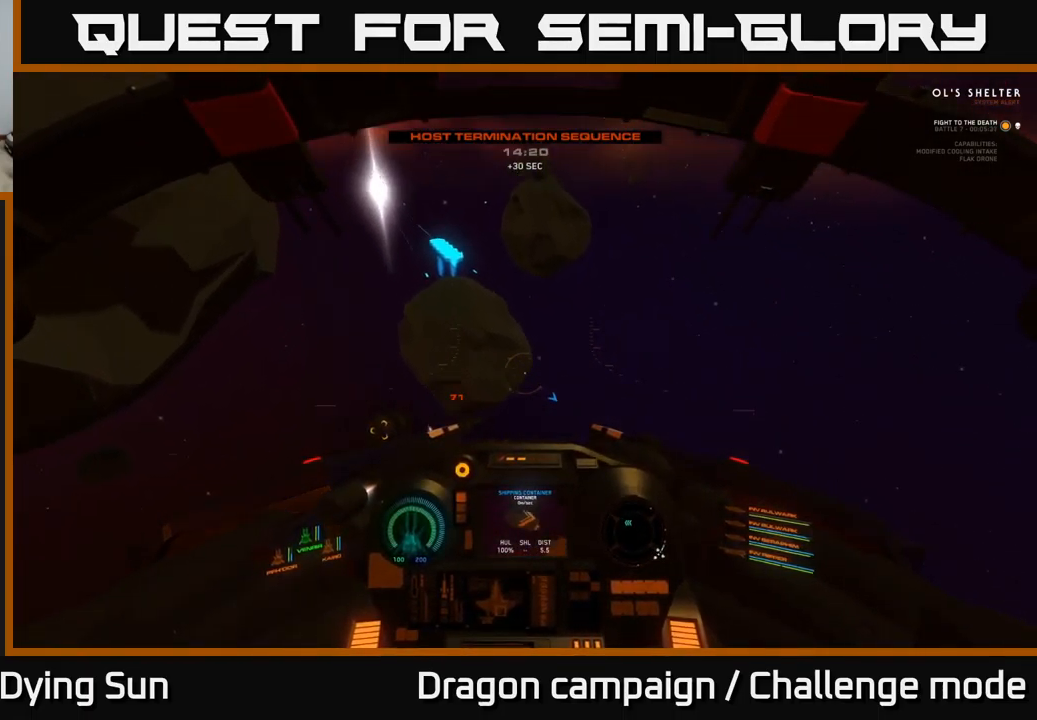
{"buttons": ["L2"], "left_stick": "center", "right_stick": "center", "events": [[50, "L3", "up"], [117, "right_stick", "center"], [250, "L2", "down"]]}
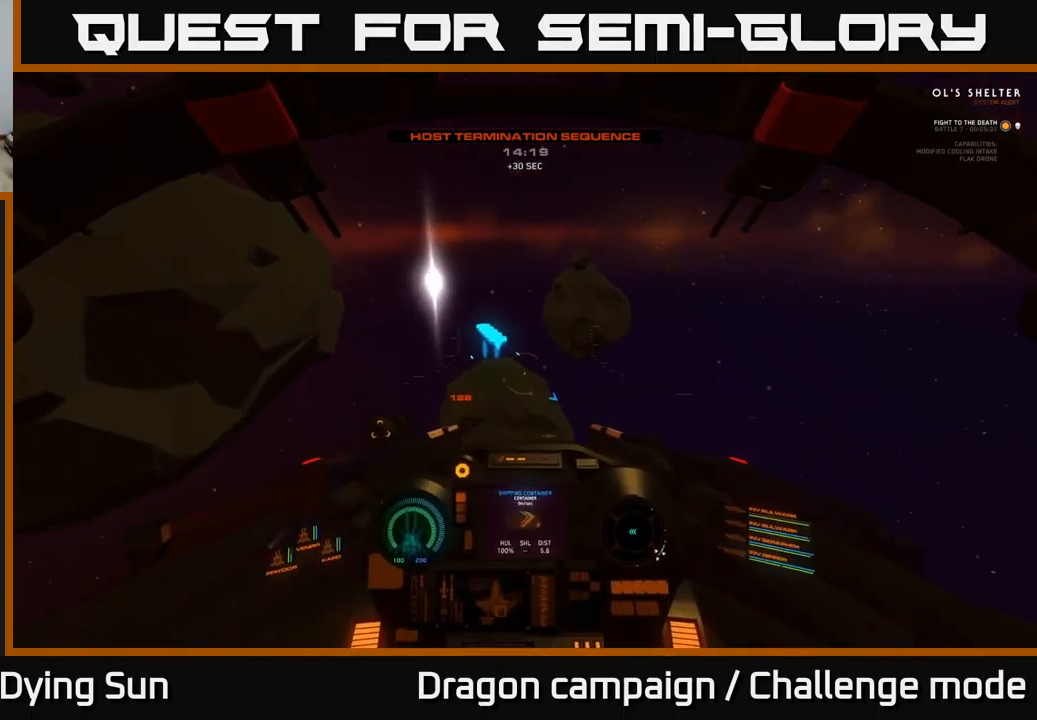
{"buttons": [], "left_stick": "center", "right_stick": "left", "events": [[17, "L2", "up"], [167, "SELECT", "down"], [317, "SELECT", "up"], [500, "right_stick", "left"]]}
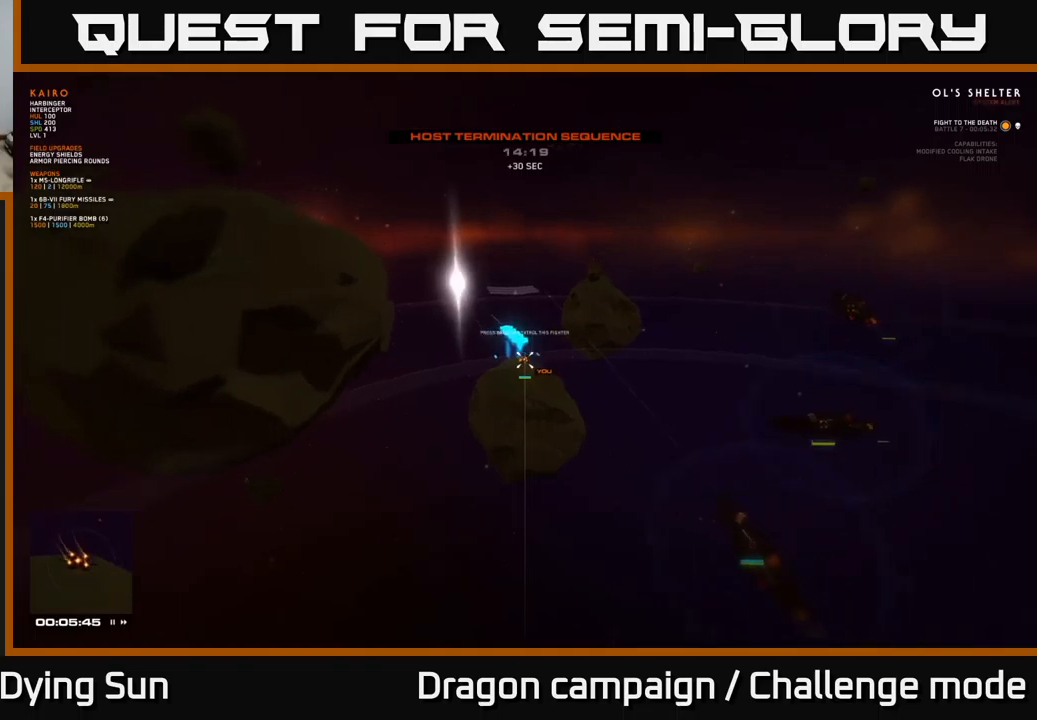
{"buttons": [], "left_stick": "center", "right_stick": "left", "events": [[250, "right_stick", "down-left"], [467, "right_stick", "left"]]}
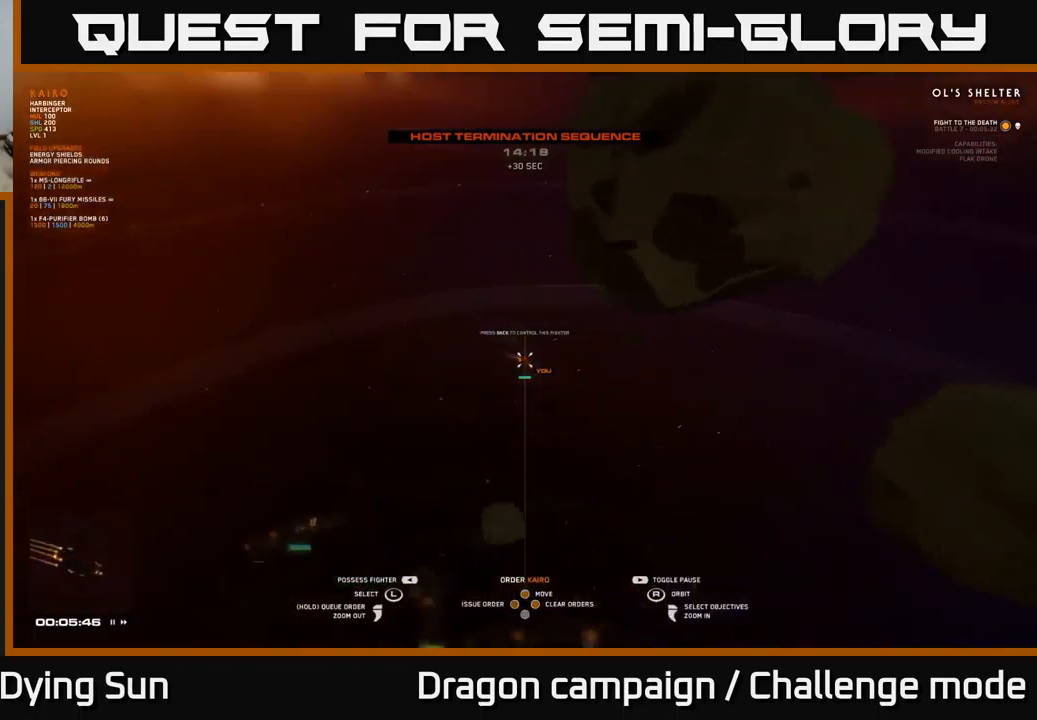
{"buttons": [], "left_stick": "center", "right_stick": "center", "events": [[267, "right_stick", "up-left"], [417, "right_stick", "center"]]}
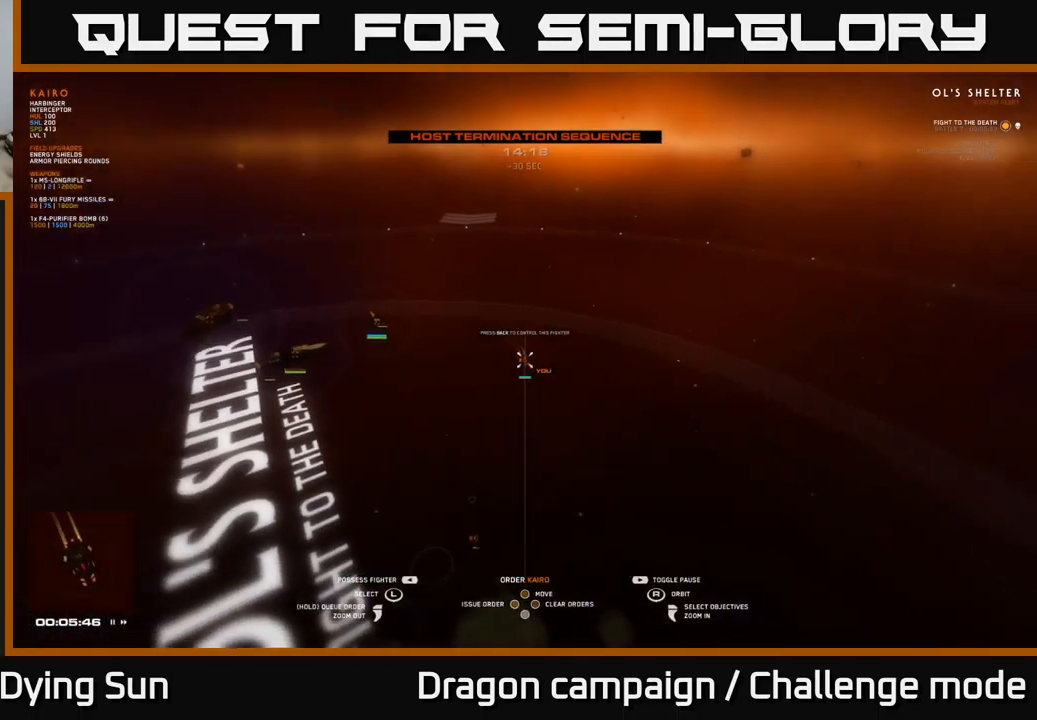
{"buttons": [], "left_stick": "center", "right_stick": "center", "events": []}
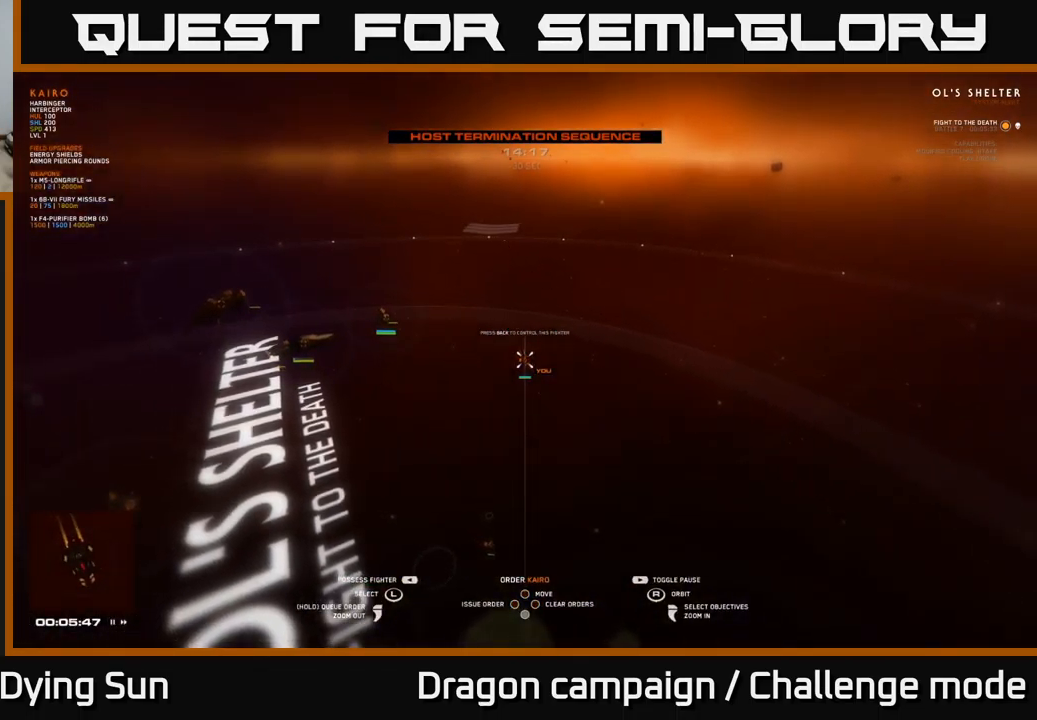
{"buttons": [], "left_stick": "center", "right_stick": "center", "events": [[150, "right_stick", "left"], [400, "right_stick", "center"]]}
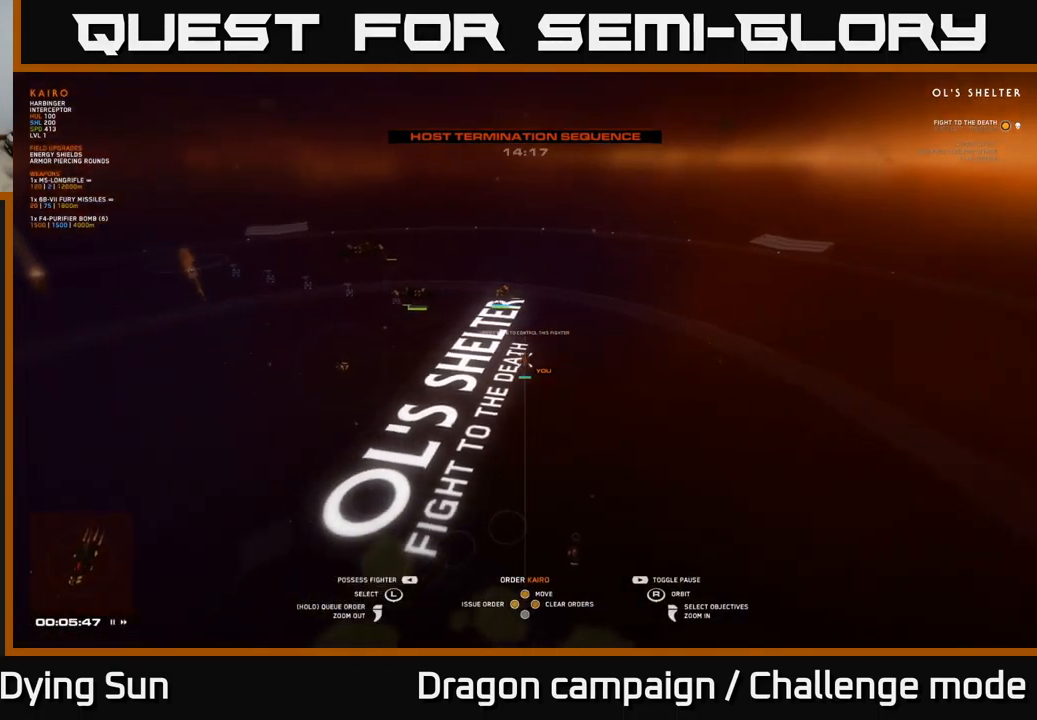
{"buttons": [], "left_stick": "center", "right_stick": "left", "events": [[384, "right_stick", "left"]]}
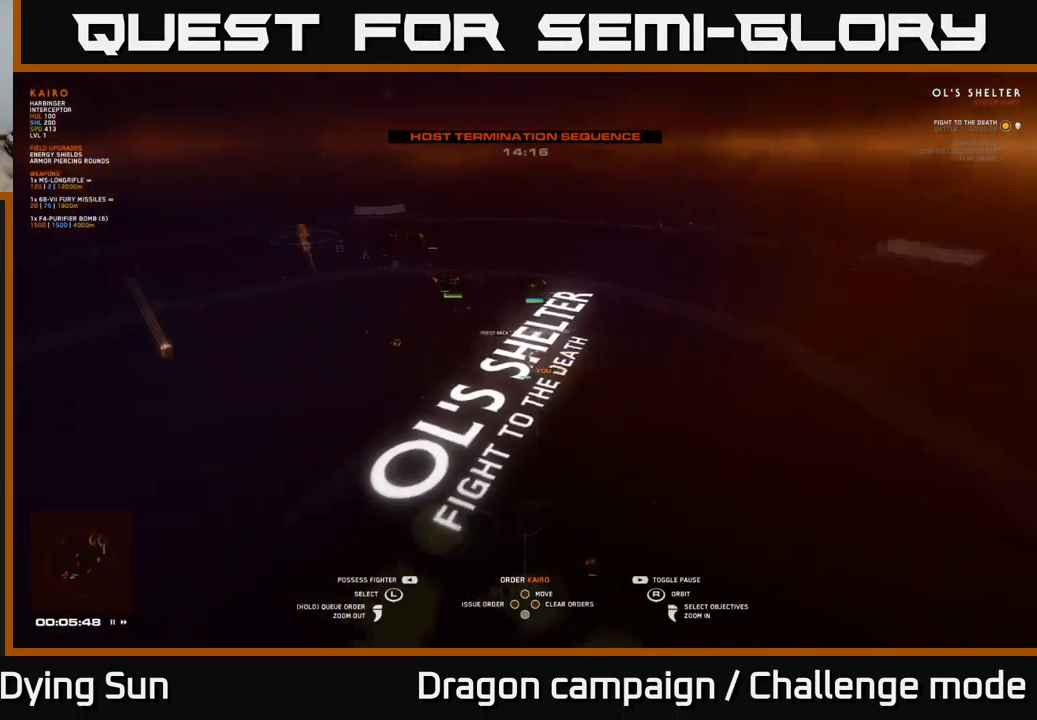
{"buttons": [], "left_stick": "center", "right_stick": "center", "events": [[200, "right_stick", "center"]]}
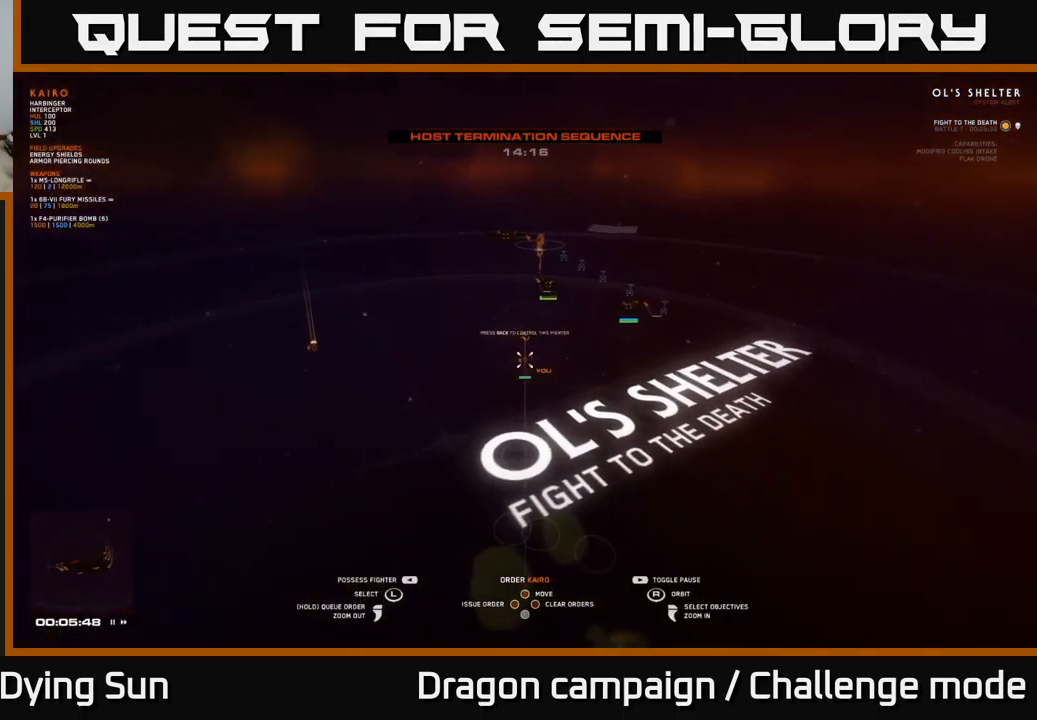
{"buttons": [], "left_stick": "center", "right_stick": "center", "events": [[317, "SELECT", "down"], [467, "SELECT", "up"]]}
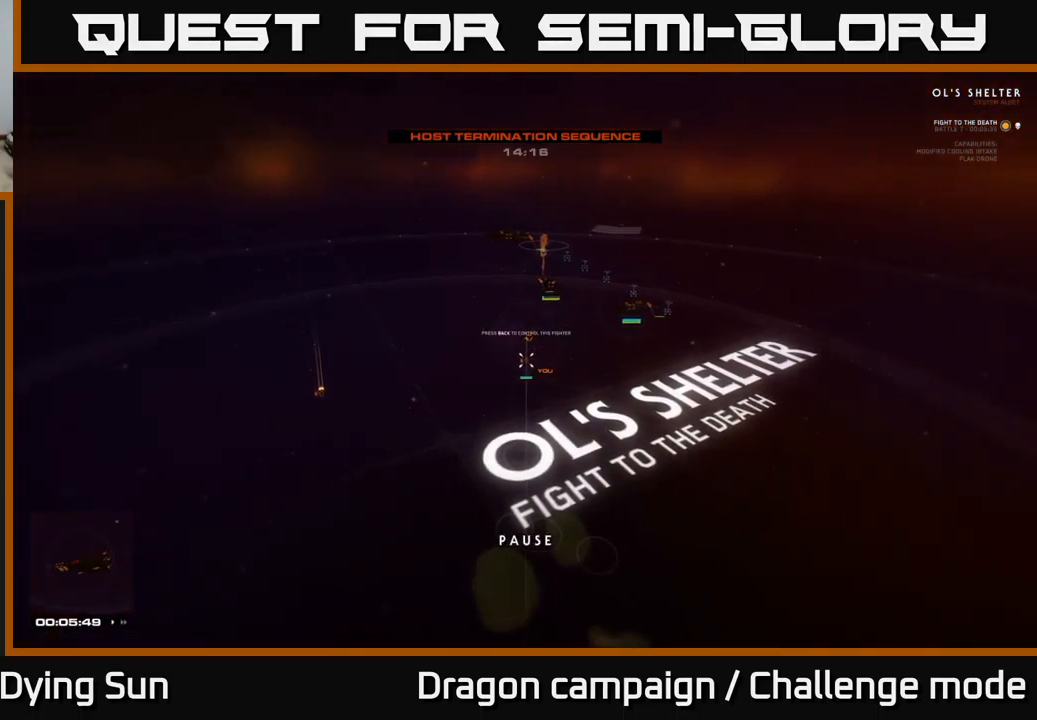
{"buttons": [], "left_stick": "center", "right_stick": "center", "events": [[150, "right_stick", "left"], [434, "right_stick", "center"]]}
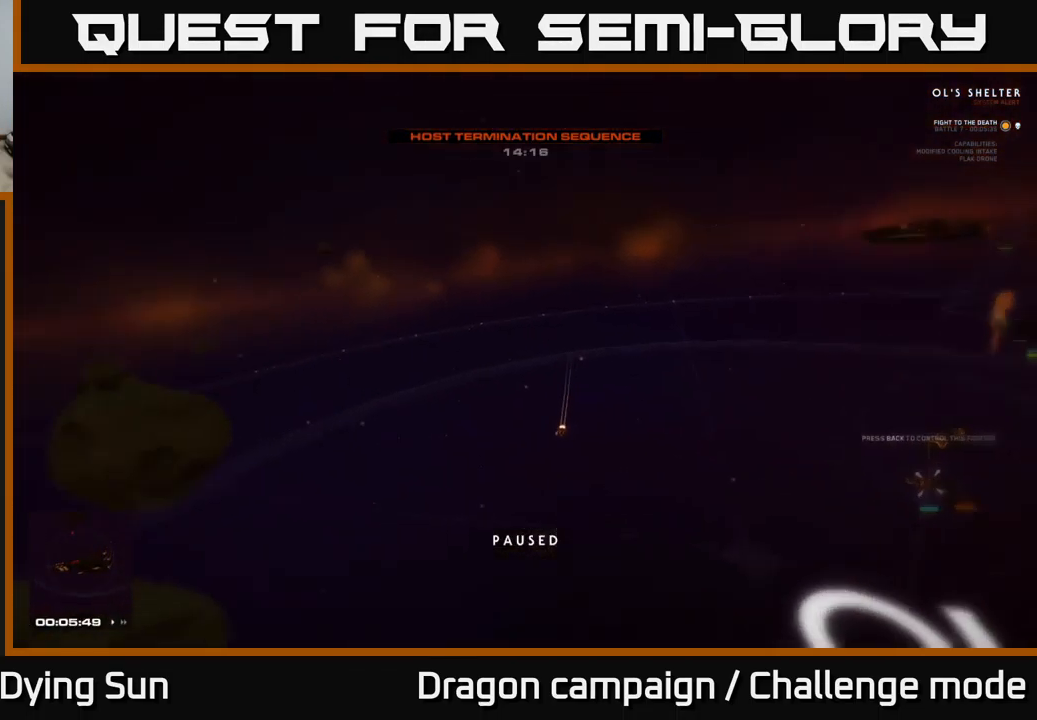
{"buttons": [], "left_stick": "center", "right_stick": "center", "events": []}
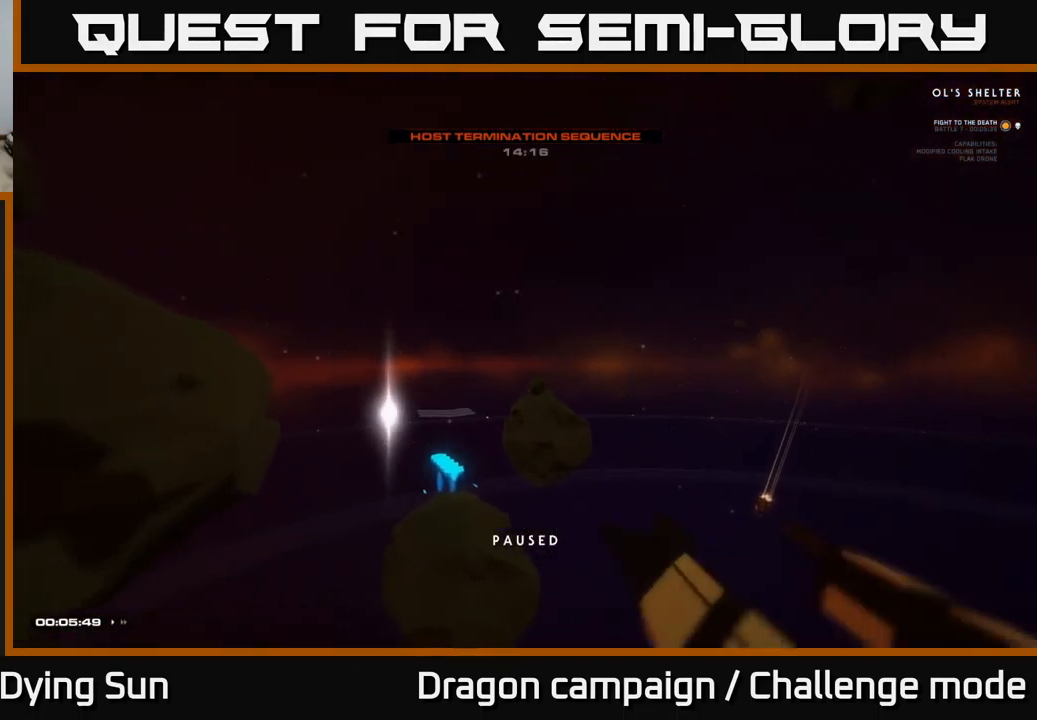
{"buttons": ["L2"], "left_stick": "center", "right_stick": "down-left", "events": [[234, "L2", "down"], [234, "right_stick", "down"], [450, "right_stick", "down-left"]]}
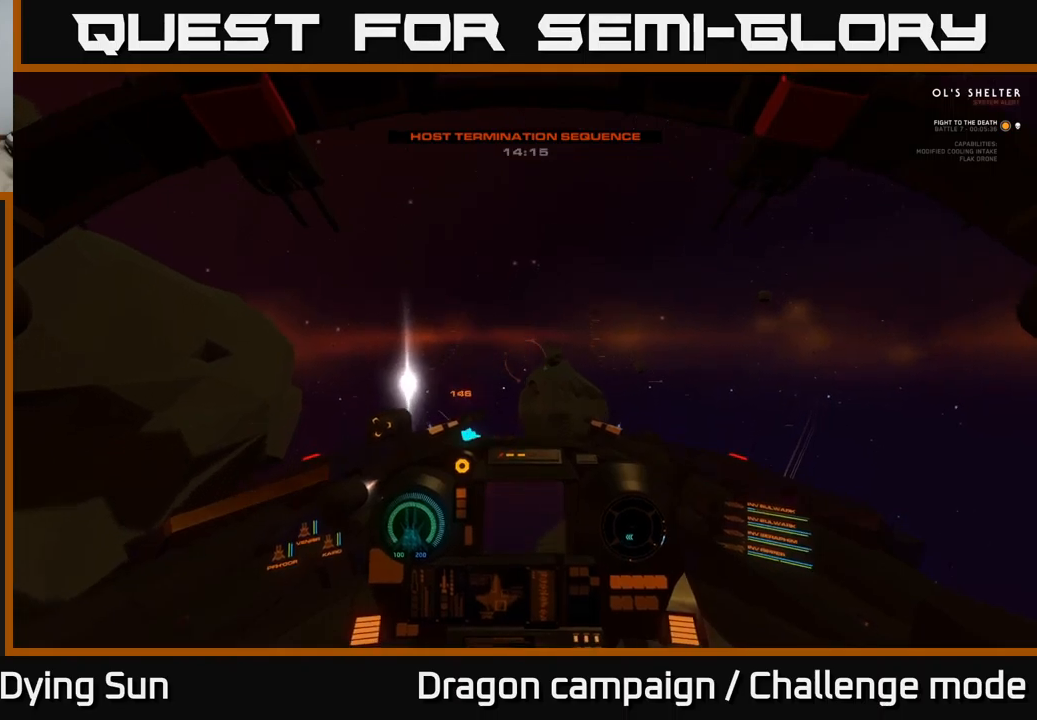
{"buttons": [], "left_stick": "center", "right_stick": "center", "events": [[50, "right_stick", "center"], [250, "L2", "up"]]}
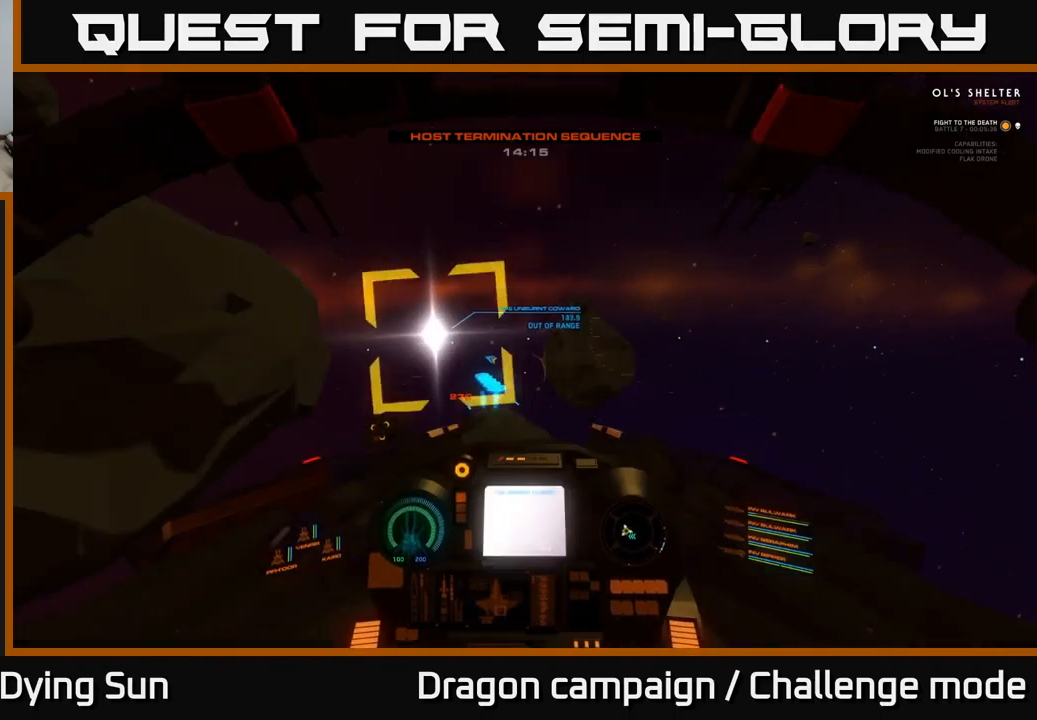
{"buttons": [], "left_stick": "center", "right_stick": "left", "events": [[216, "right_stick", "up"], [433, "right_stick", "left"]]}
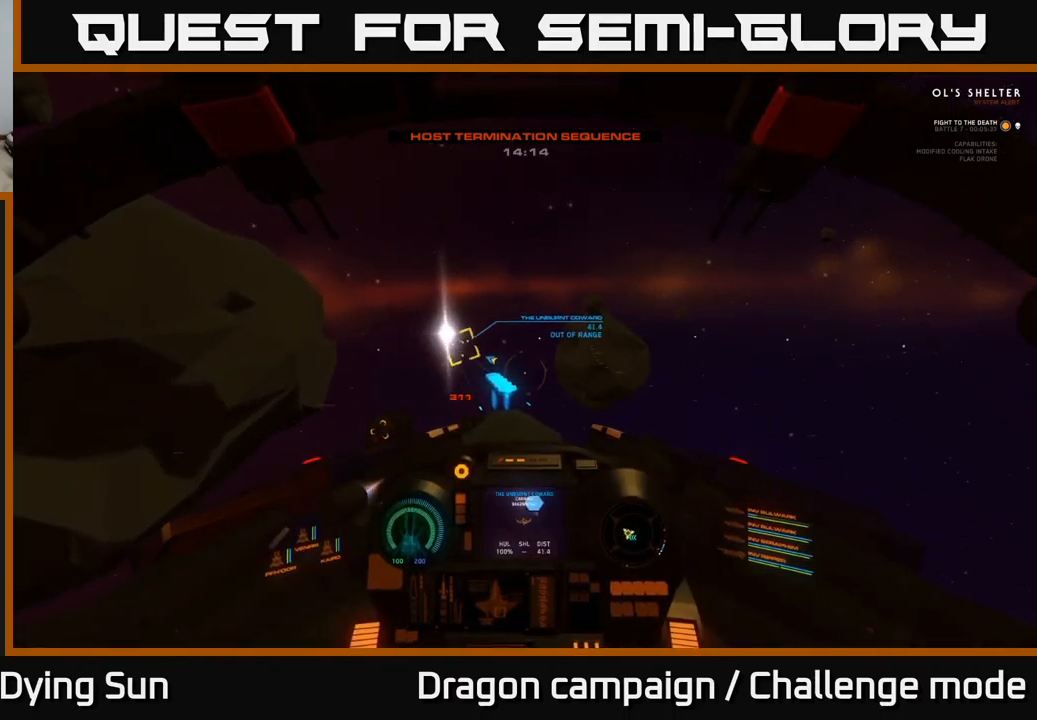
{"buttons": ["L2"], "left_stick": "center", "right_stick": "center", "events": [[100, "right_stick", "up-left"], [200, "right_stick", "center"], [300, "right_stick", "down"], [433, "L2", "down"], [433, "R1", "down"], [450, "right_stick", "center"], [500, "R1", "up"]]}
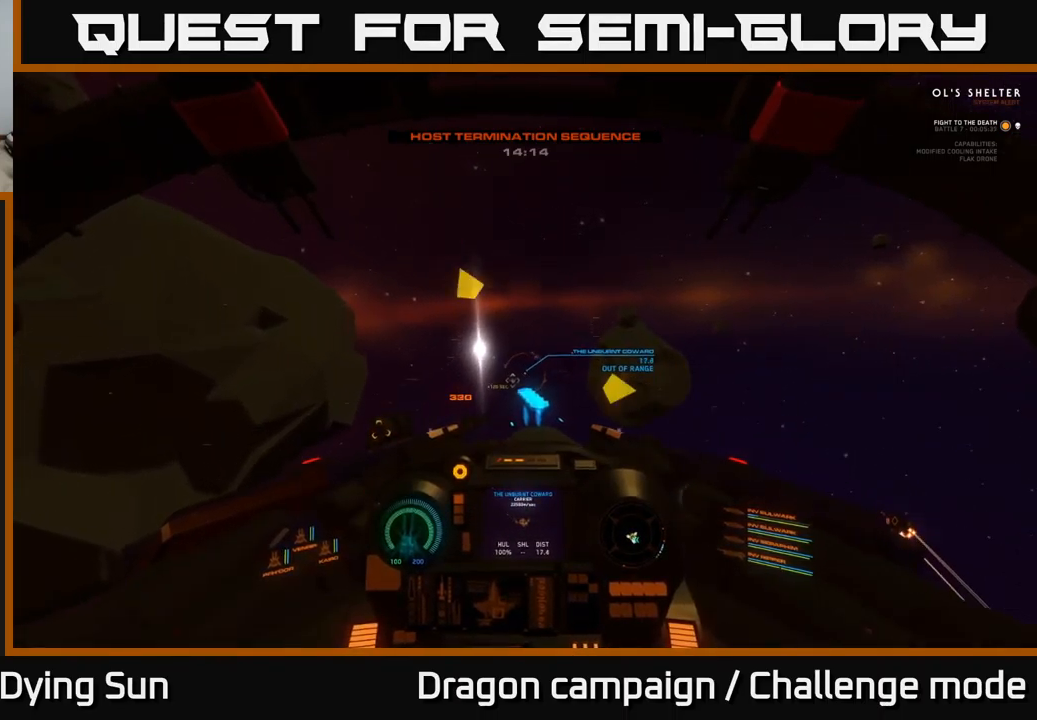
{"buttons": ["L2"], "left_stick": "center", "right_stick": "center", "events": [[33, "right_stick", "down"], [50, "L2", "up"], [100, "right_stick", "down-right"], [400, "L2", "down"], [400, "right_stick", "center"]]}
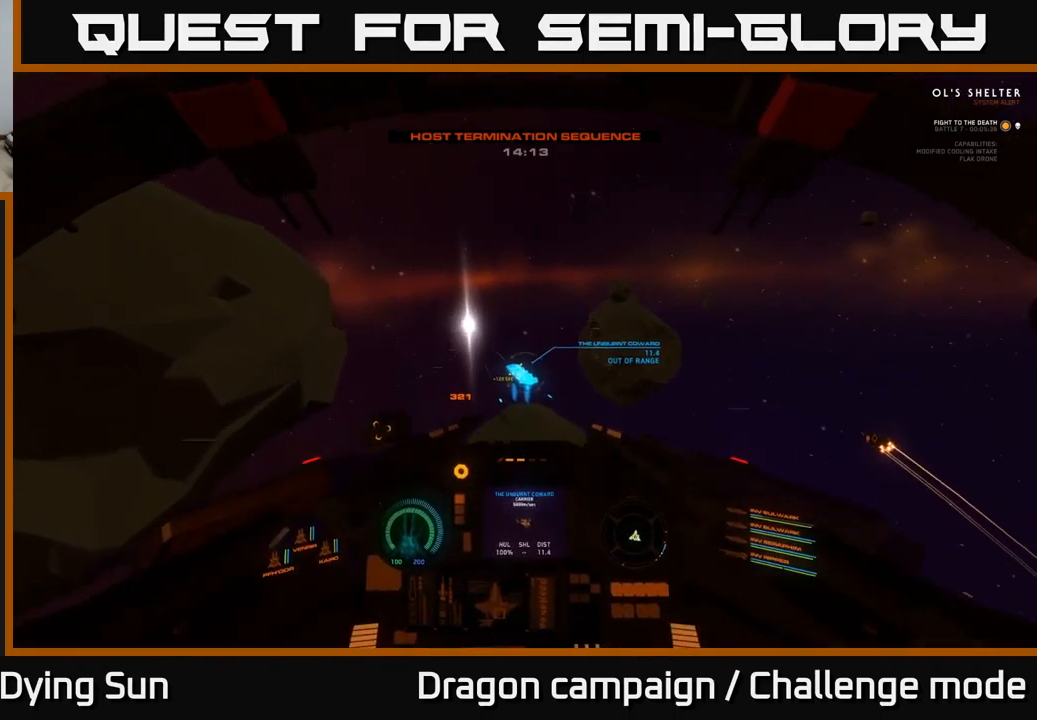
{"buttons": ["L2"], "left_stick": "center", "right_stick": "center", "events": [[100, "Y", "down"], [150, "L2", "up"], [166, "Y", "up"], [250, "left_stick", "right"], [300, "right_stick", "down"], [416, "L2", "down"], [433, "left_stick", "center"], [433, "right_stick", "center"]]}
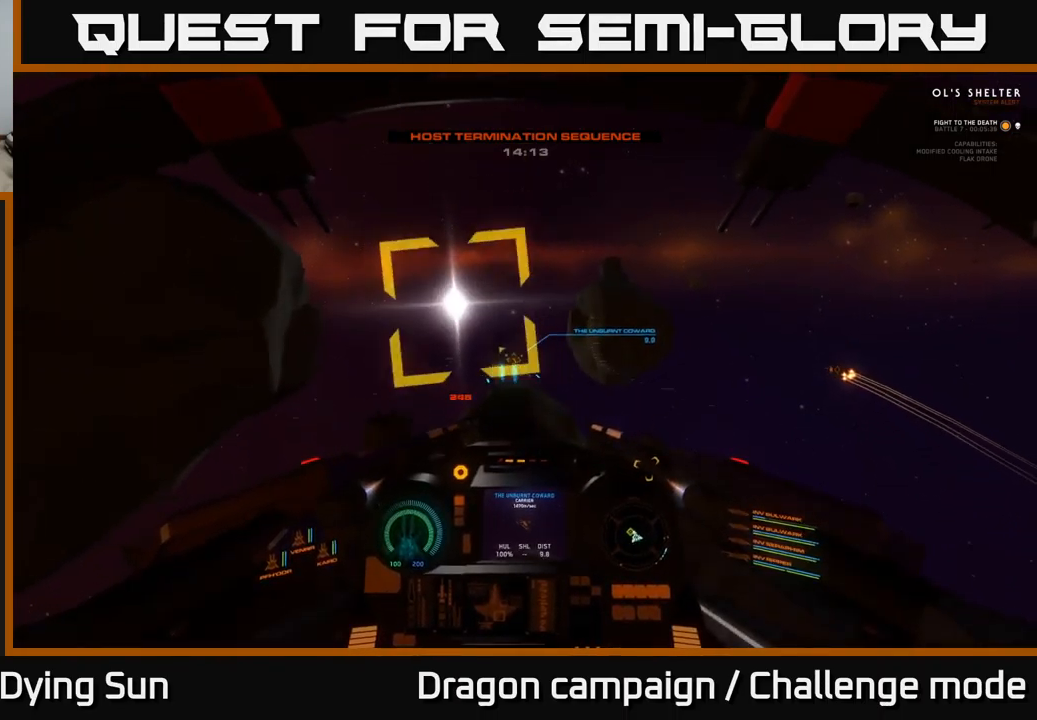
{"buttons": [], "left_stick": "center", "right_stick": "center", "events": [[150, "right_stick", "up-left"], [250, "right_stick", "center"], [333, "L2", "up"]]}
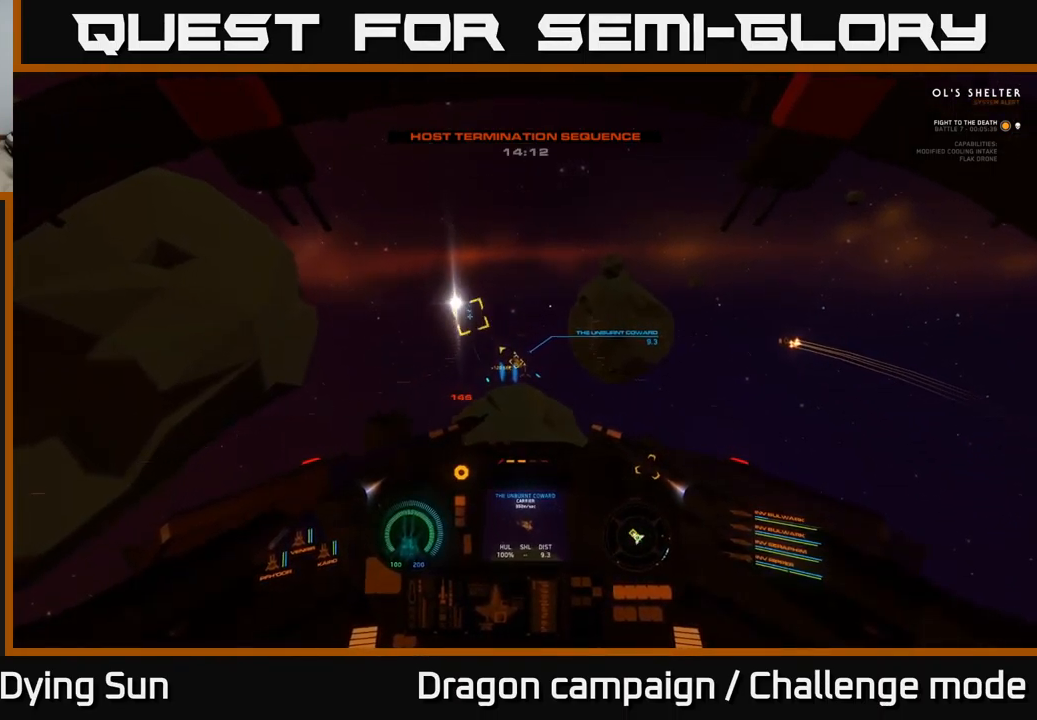
{"buttons": ["L2"], "left_stick": "center", "right_stick": "down-right", "events": [[66, "right_stick", "up-left"], [183, "L2", "down"], [183, "right_stick", "center"], [316, "R2", "down"], [400, "right_stick", "down-right"], [433, "R2", "up"]]}
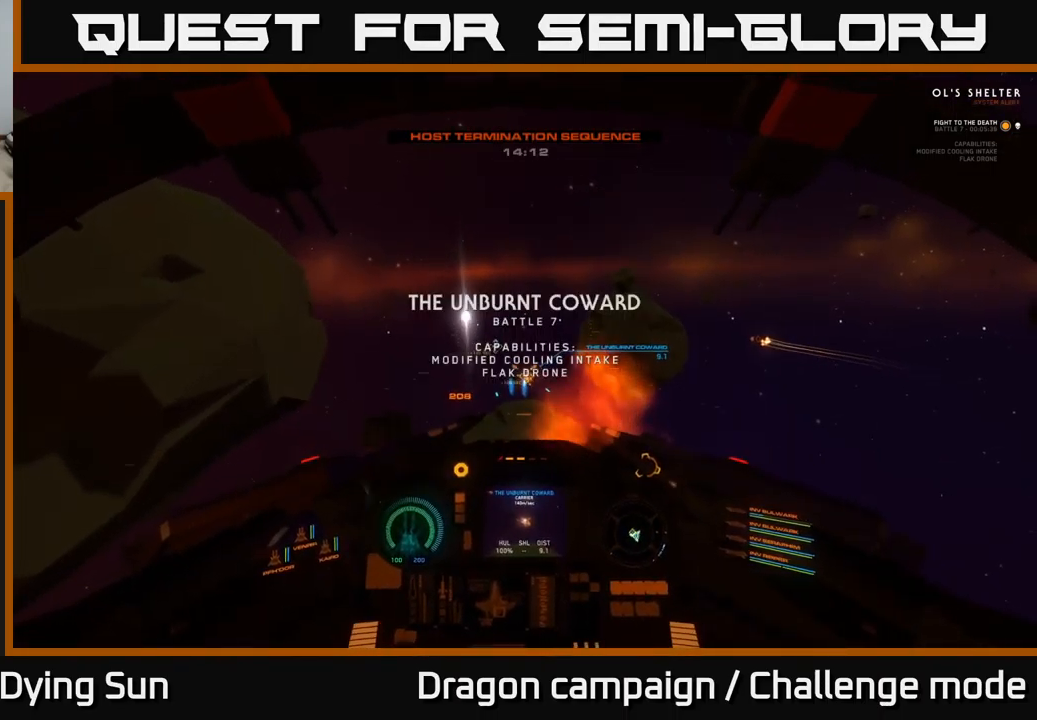
{"buttons": ["L2"], "left_stick": "center", "right_stick": "left", "events": [[50, "right_stick", "center"], [133, "R2", "down"], [216, "R2", "up"], [416, "L2", "up"], [450, "right_stick", "left"], [500, "L2", "down"]]}
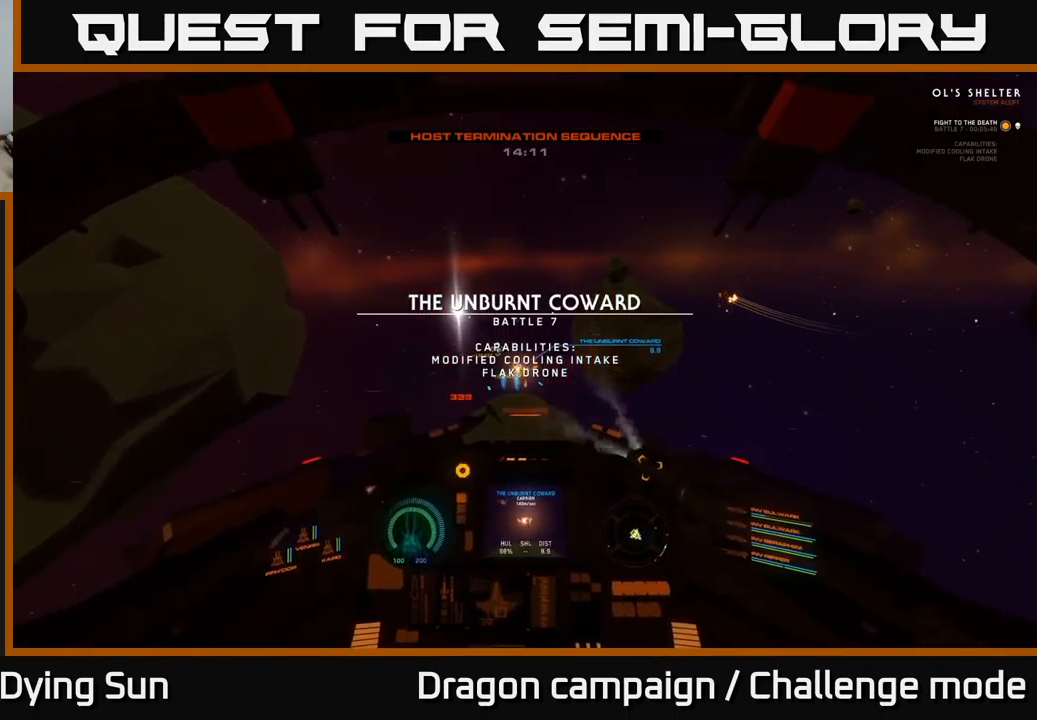
{"buttons": ["L2"], "left_stick": "center", "right_stick": "center", "events": [[33, "right_stick", "center"], [383, "right_stick", "up-left"], [500, "right_stick", "center"]]}
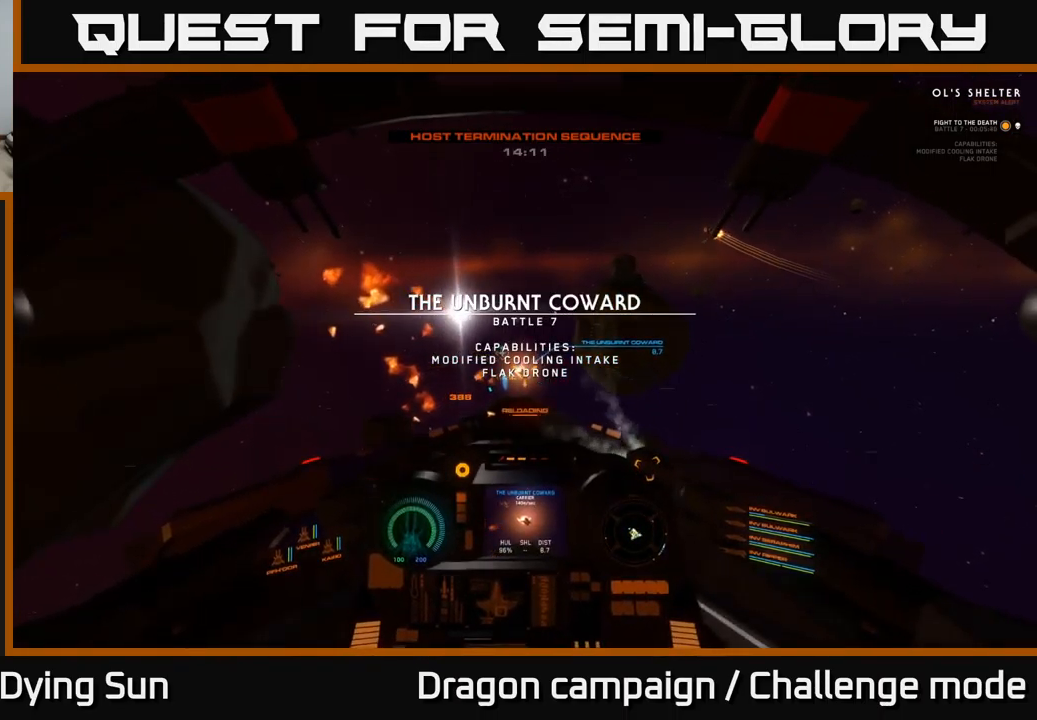
{"buttons": ["L2"], "left_stick": "center", "right_stick": "center", "events": [[116, "L3", "down"], [250, "L3", "up"], [366, "right_stick", "down"], [500, "right_stick", "center"]]}
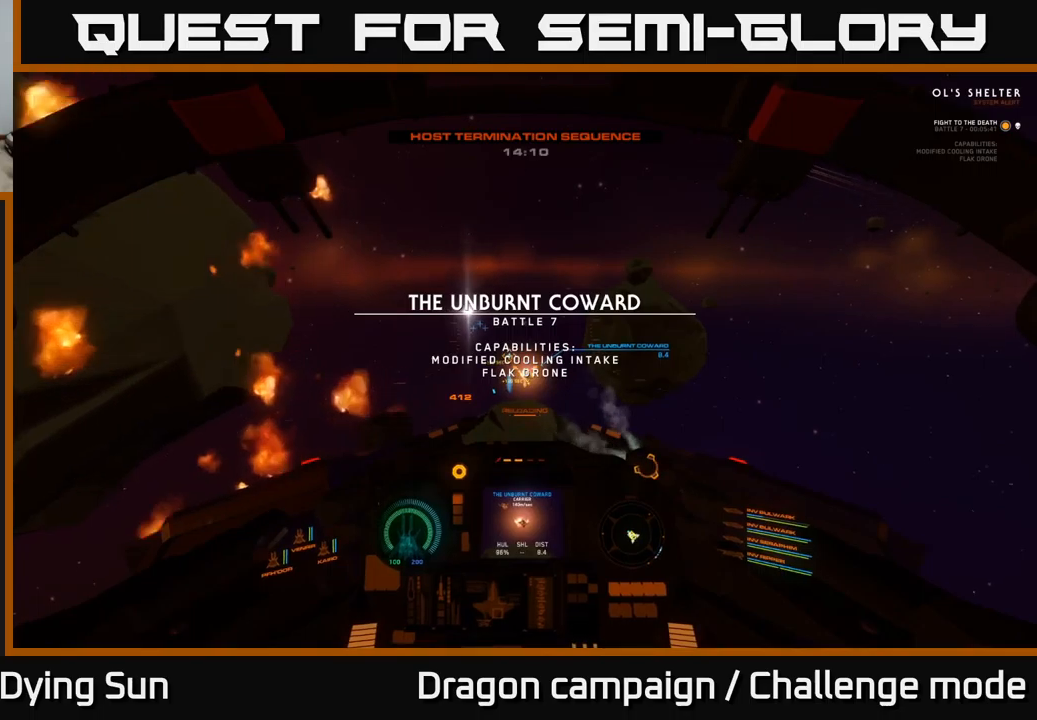
{"buttons": ["SELECT"], "left_stick": "center", "right_stick": "center", "events": [[283, "L2", "up"], [500, "SELECT", "down"]]}
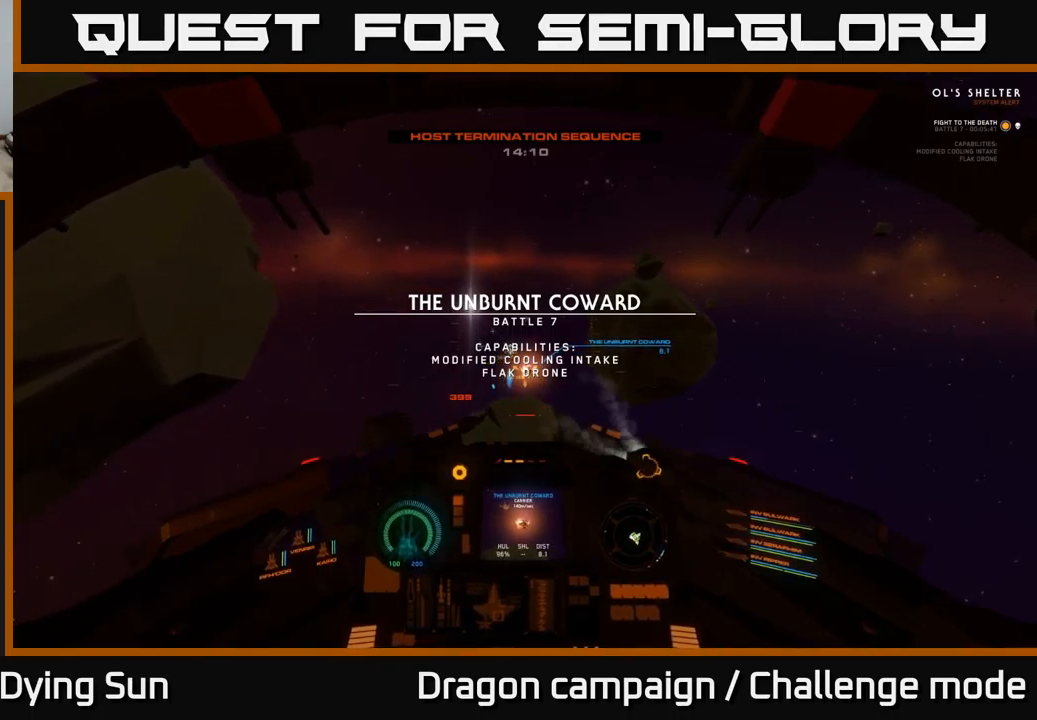
{"buttons": [], "left_stick": "center", "right_stick": "center", "events": [[150, "SELECT", "up"], [250, "right_stick", "right"], [433, "right_stick", "center"]]}
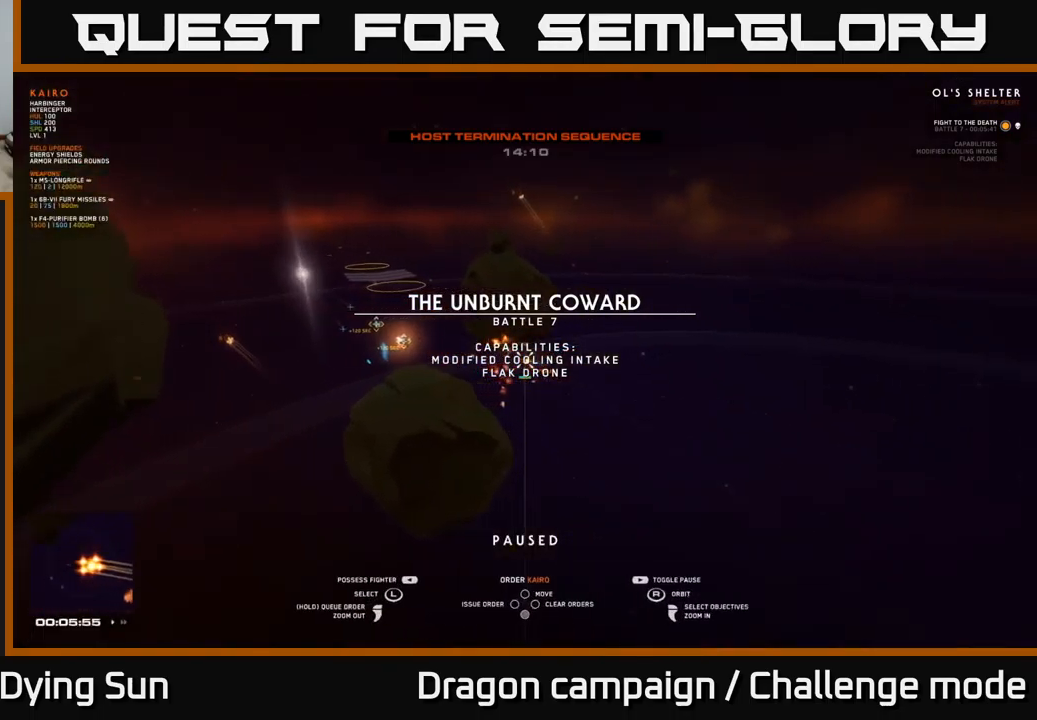
{"buttons": [], "left_stick": "up-left", "right_stick": "center", "events": [[100, "left_stick", "left"], [267, "left_stick", "center"], [450, "left_stick", "up-left"]]}